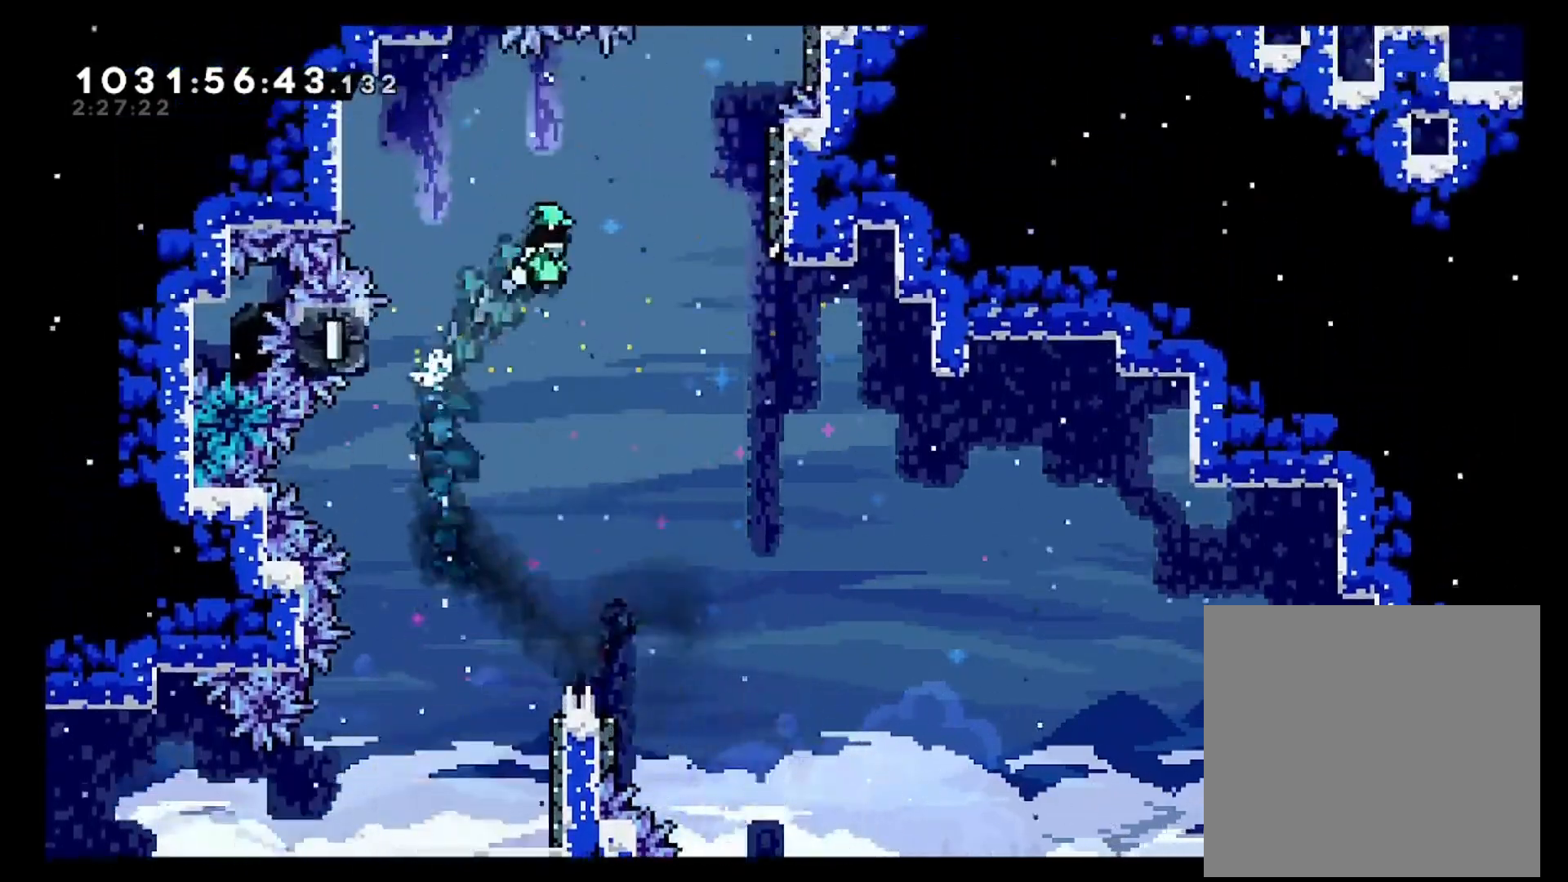
Gameplay with a controller (Xbox layout); each line is a JSON object with the inputs held at the frame after it (dt_ms = milliseconds from this image to that frame). "events" lists button and stick changes between this image and that frame as [ms after this image, input, new state], when the widget could be followed in between. Not read: DPAD_LEFT DPAD_UP L3 R3.
{"dt_ms": 500, "buttons": [], "left_stick": "right", "right_stick": "center", "events": [[450, "A", "up"]]}
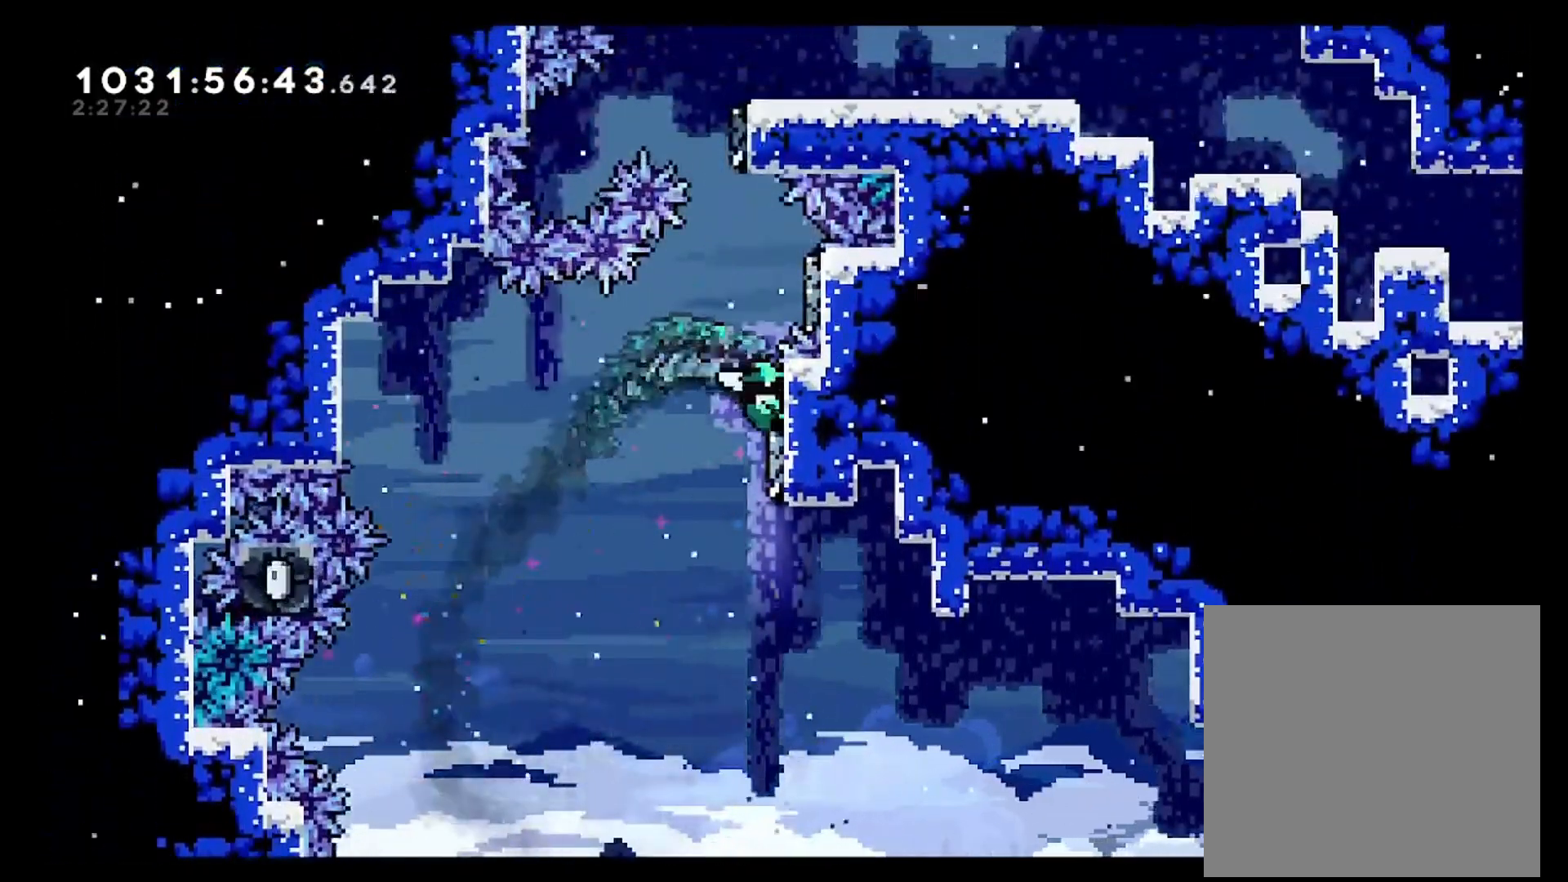
{"dt_ms": 1000, "buttons": ["A"], "left_stick": "right", "right_stick": "center"}
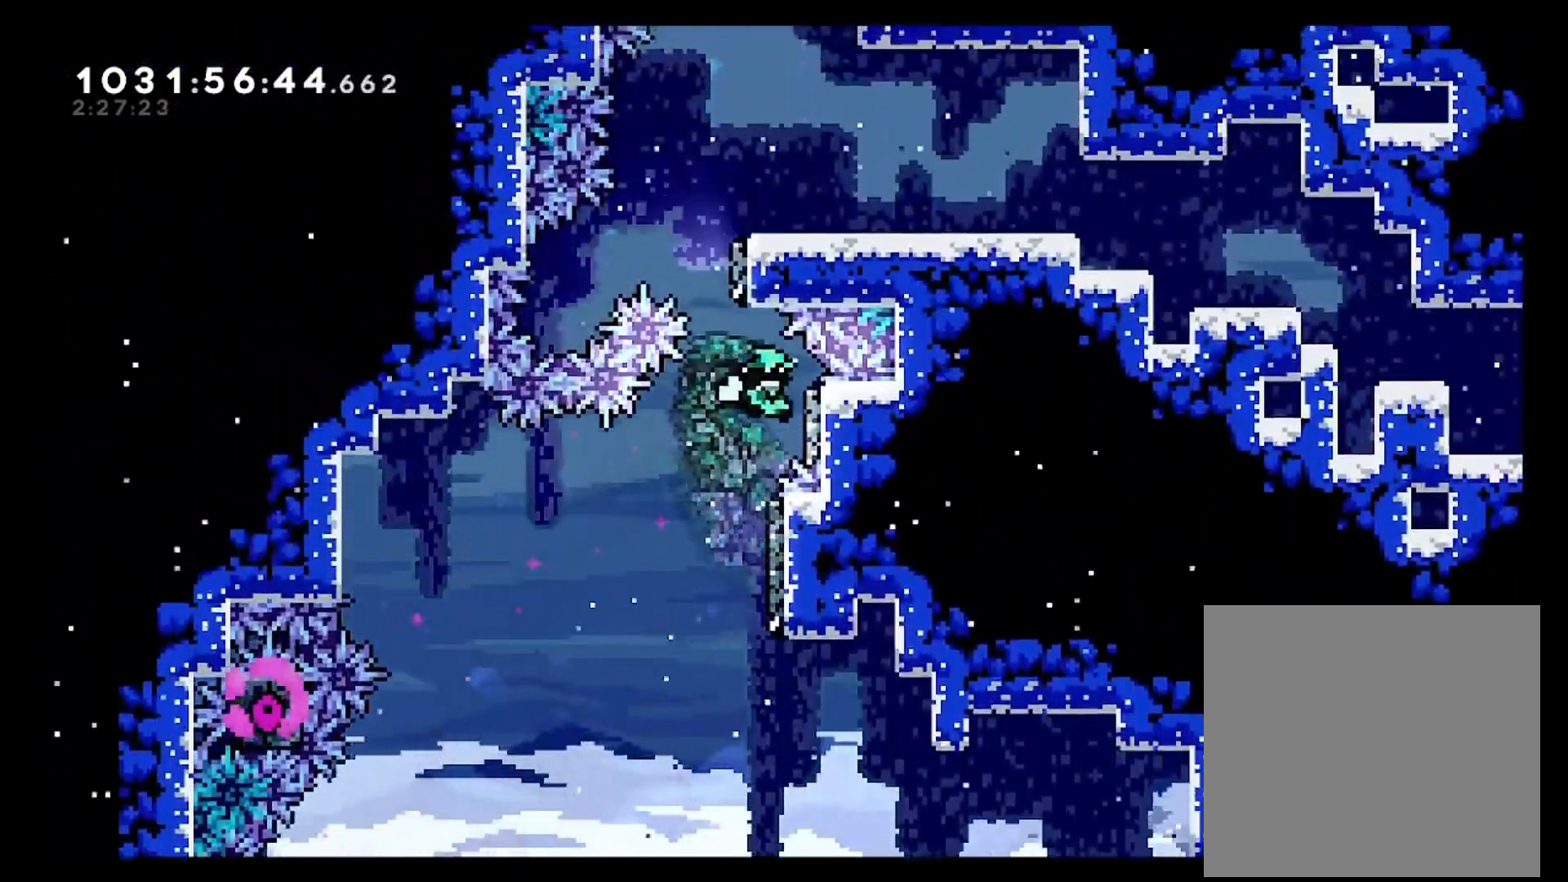
{"dt_ms": 500, "buttons": ["A"], "left_stick": "center", "right_stick": "center", "events": [[33, "A", "up"], [83, "A", "down"], [100, "left_stick", "center"], [200, "left_stick", "right"], [400, "A", "up"], [450, "A", "down"], [483, "left_stick", "center"]]}
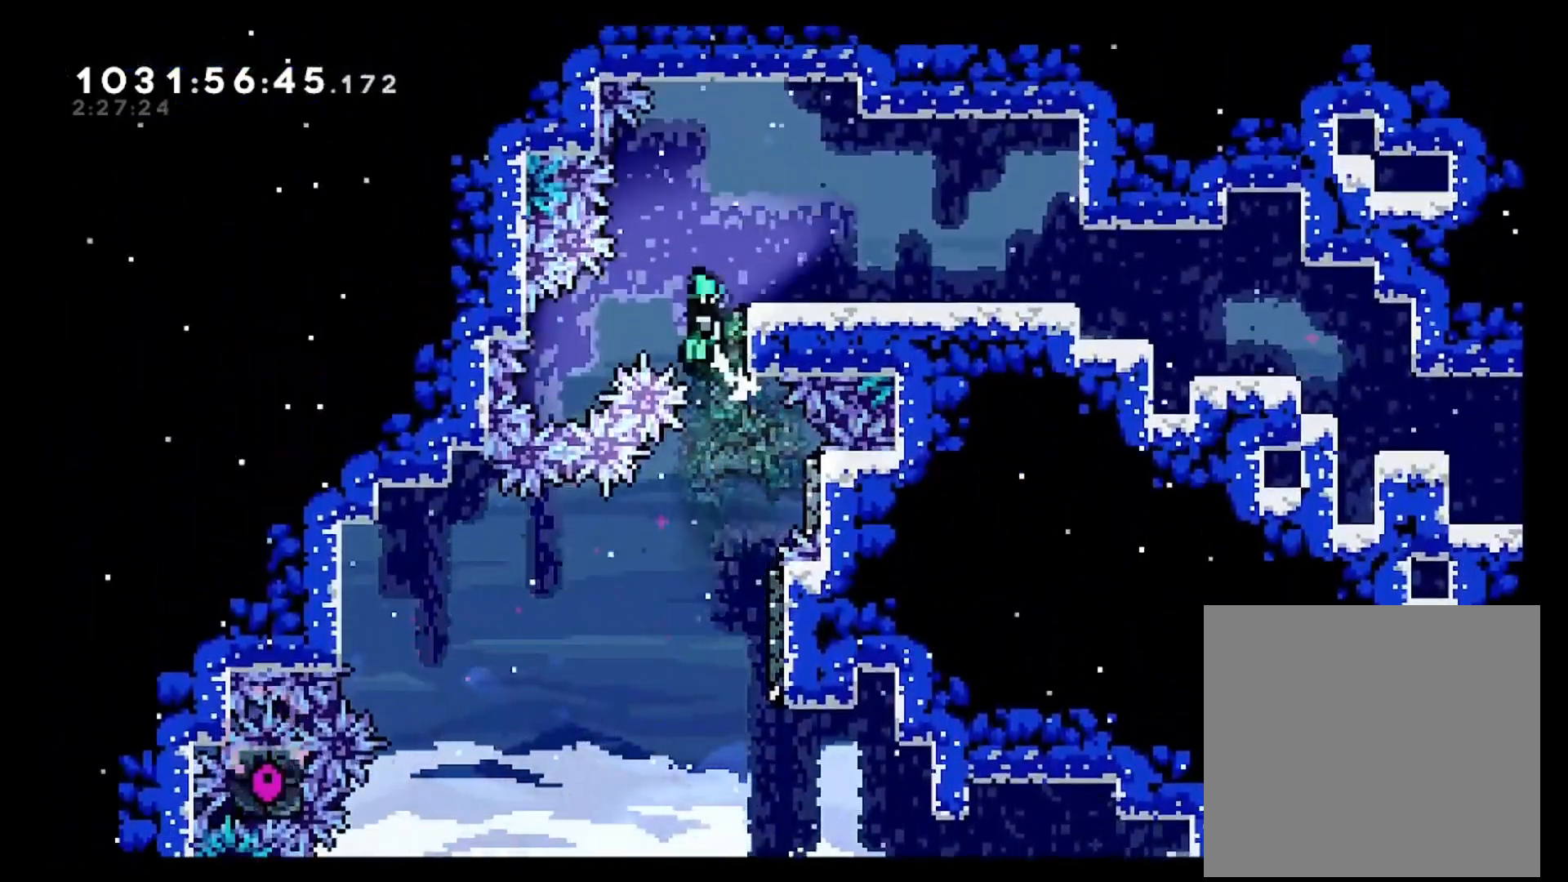
{"dt_ms": 500, "buttons": ["A"], "left_stick": "center", "right_stick": "center", "events": [[33, "left_stick", "right"], [383, "A", "up"], [433, "left_stick", "center"], [483, "A", "down"]]}
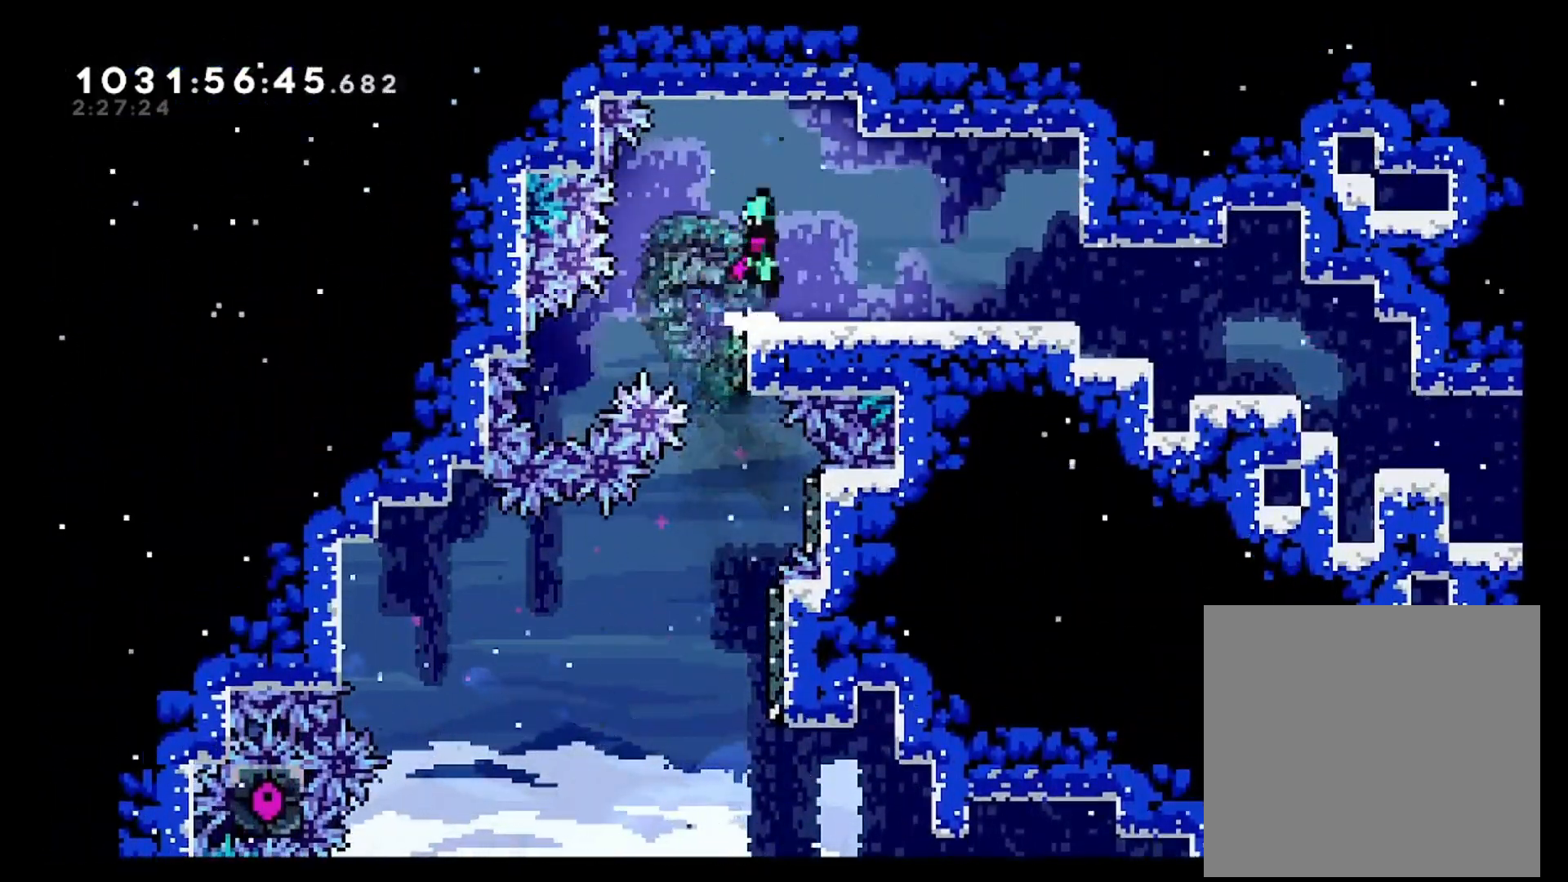
{"dt_ms": 500, "buttons": [], "left_stick": "right", "right_stick": "center", "events": [[33, "left_stick", "right"], [283, "A", "up"]]}
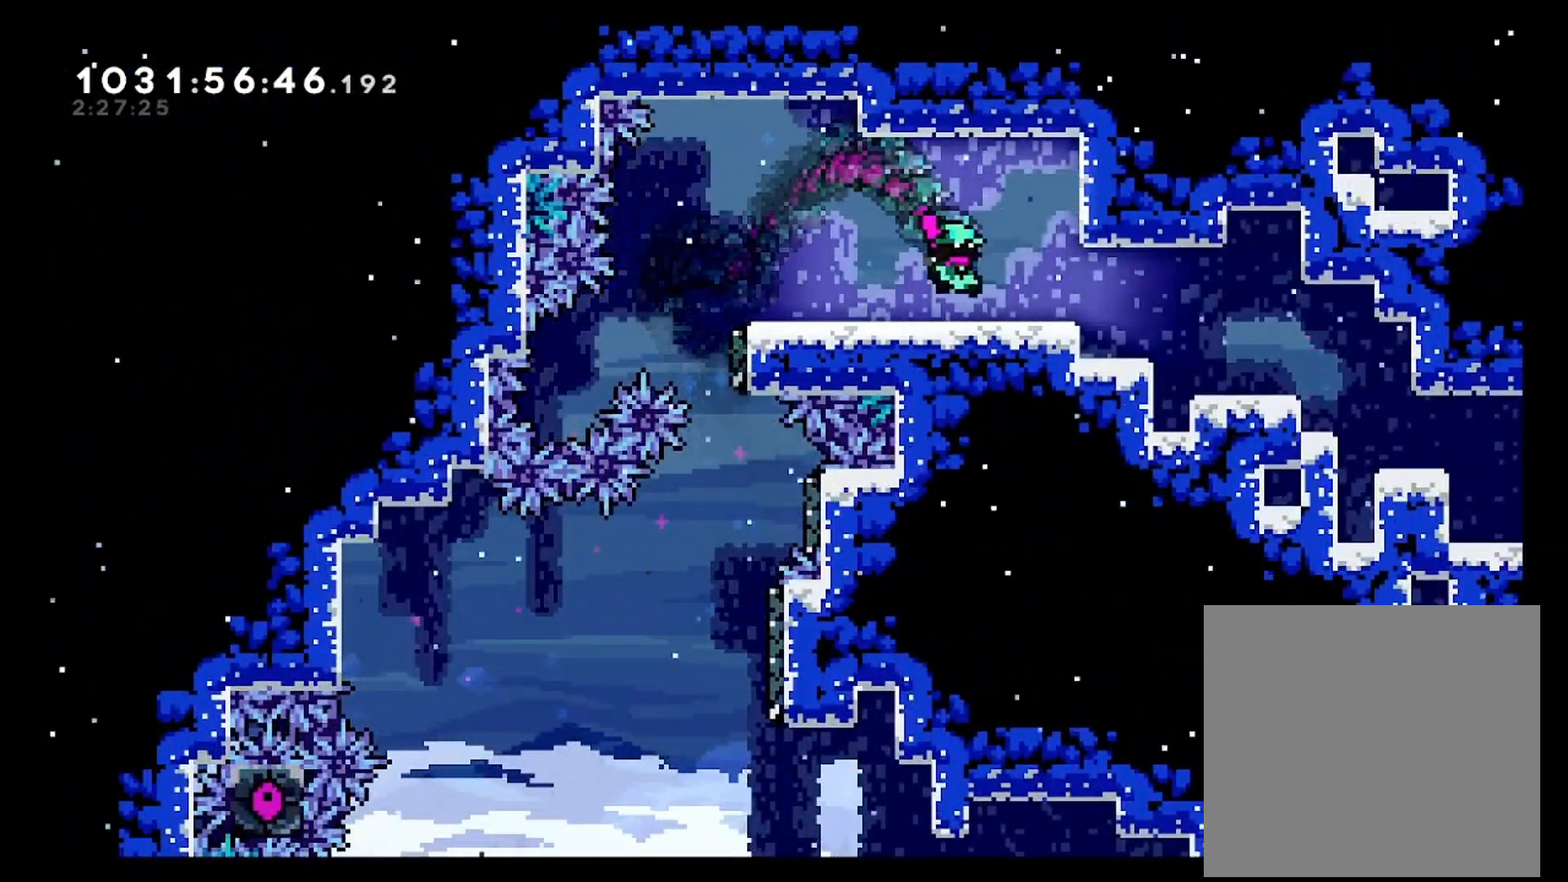
{"dt_ms": 500, "buttons": [], "left_stick": "right", "right_stick": "center", "events": [[133, "X", "down"], [200, "X", "up"]]}
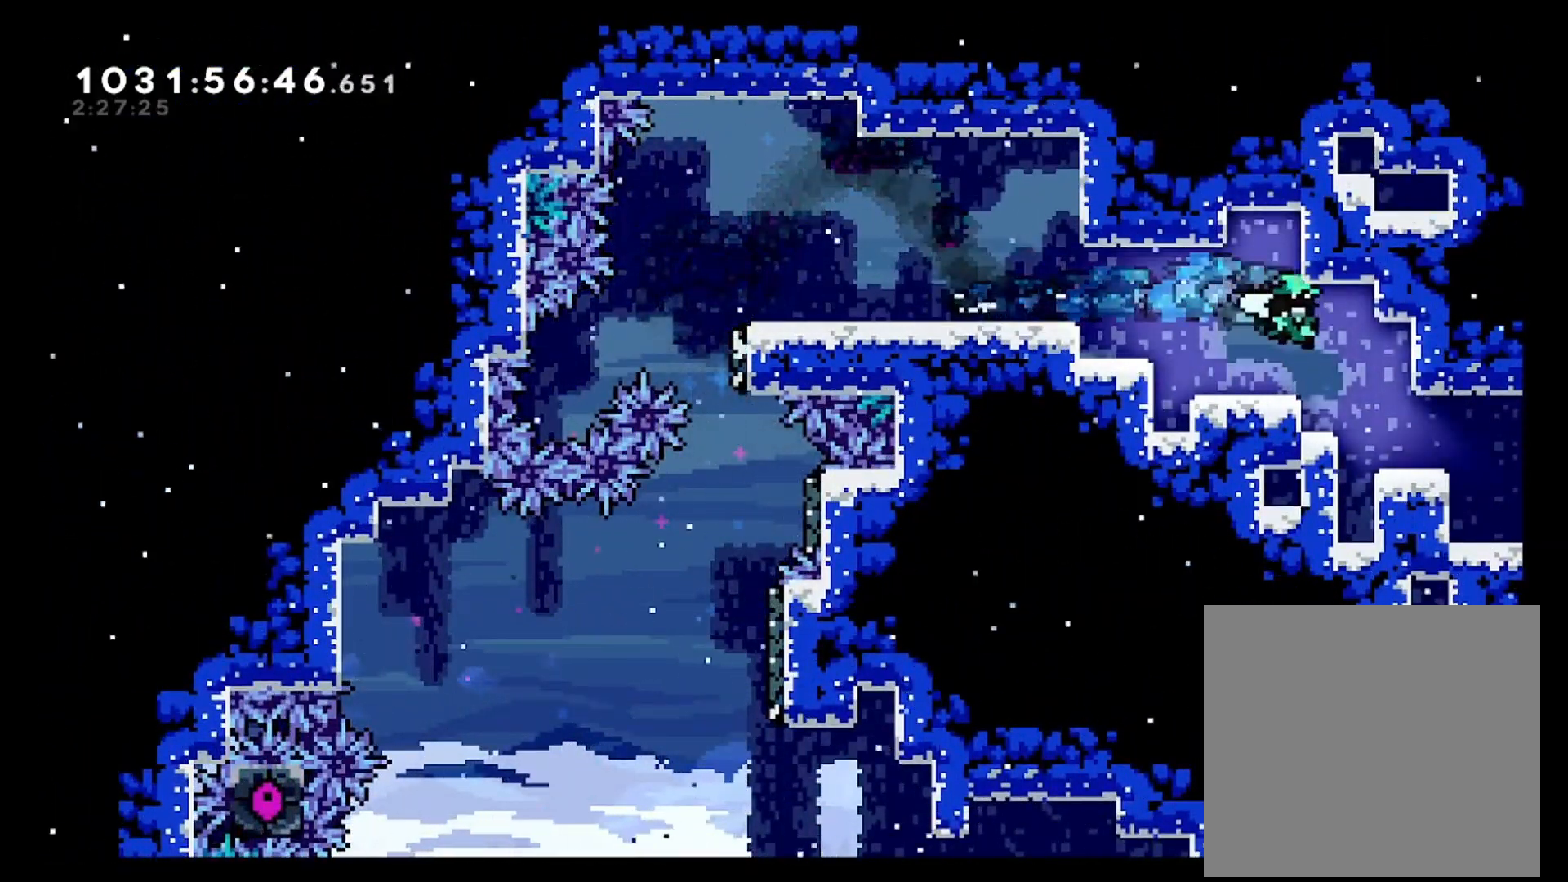
{"dt_ms": 500, "buttons": [], "left_stick": "right", "right_stick": "center", "events": [[283, "X", "down"], [383, "X", "up"]]}